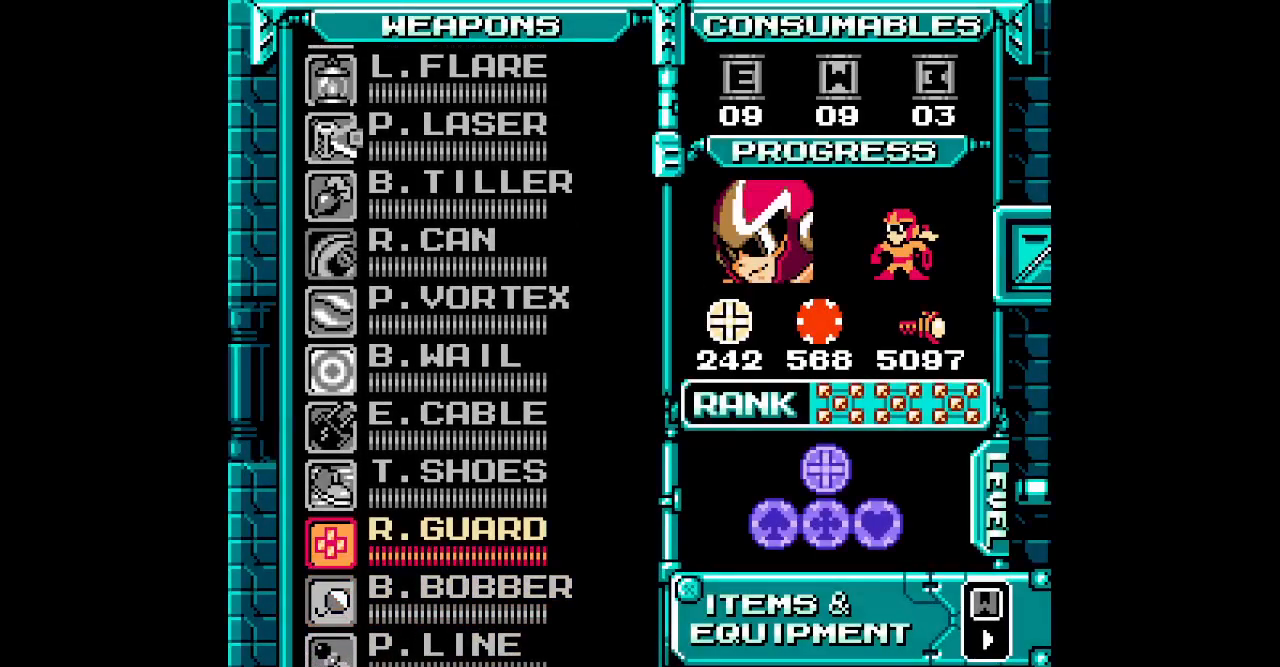
Gameplay with a controller; each line is a JSON object with the inputs held at the frame after it. "events" lists button and stick changes between this image and that frame as [ms after this image, input, new state], when the widget could be followed in between. Not read: A B HOME L3 R3 SELECT START X Y.
{"buttons": ["DPAD_RIGHT"]}
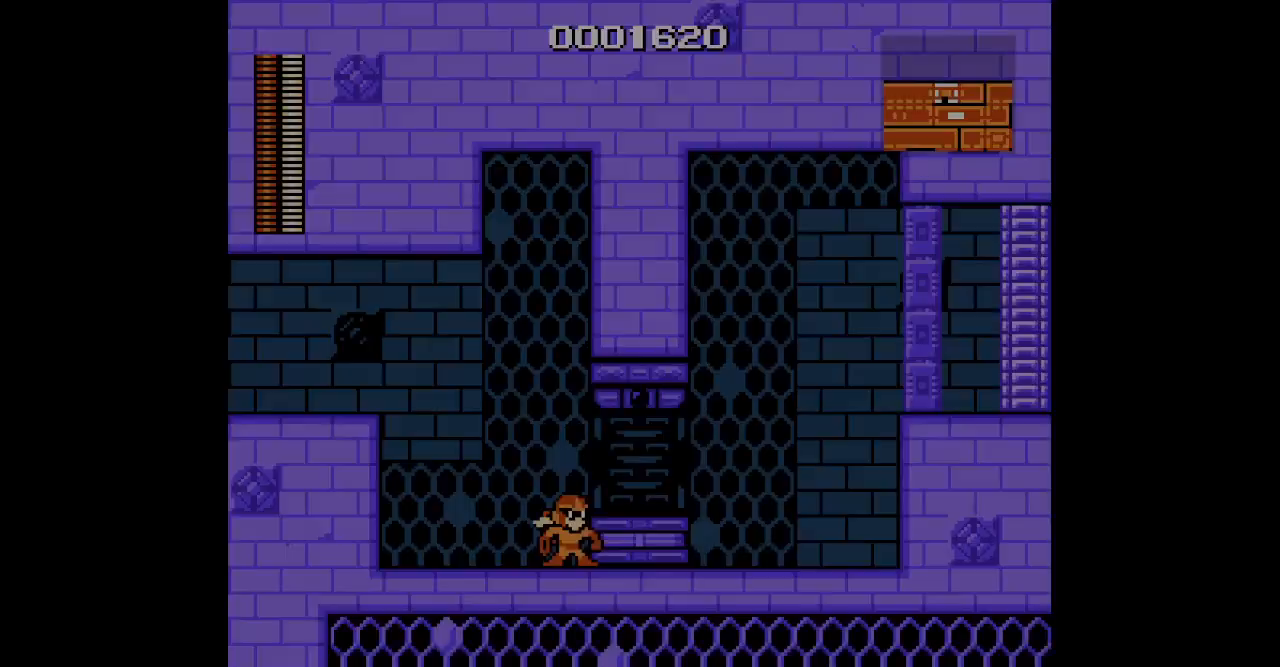
{"buttons": ["DPAD_RIGHT"], "events": []}
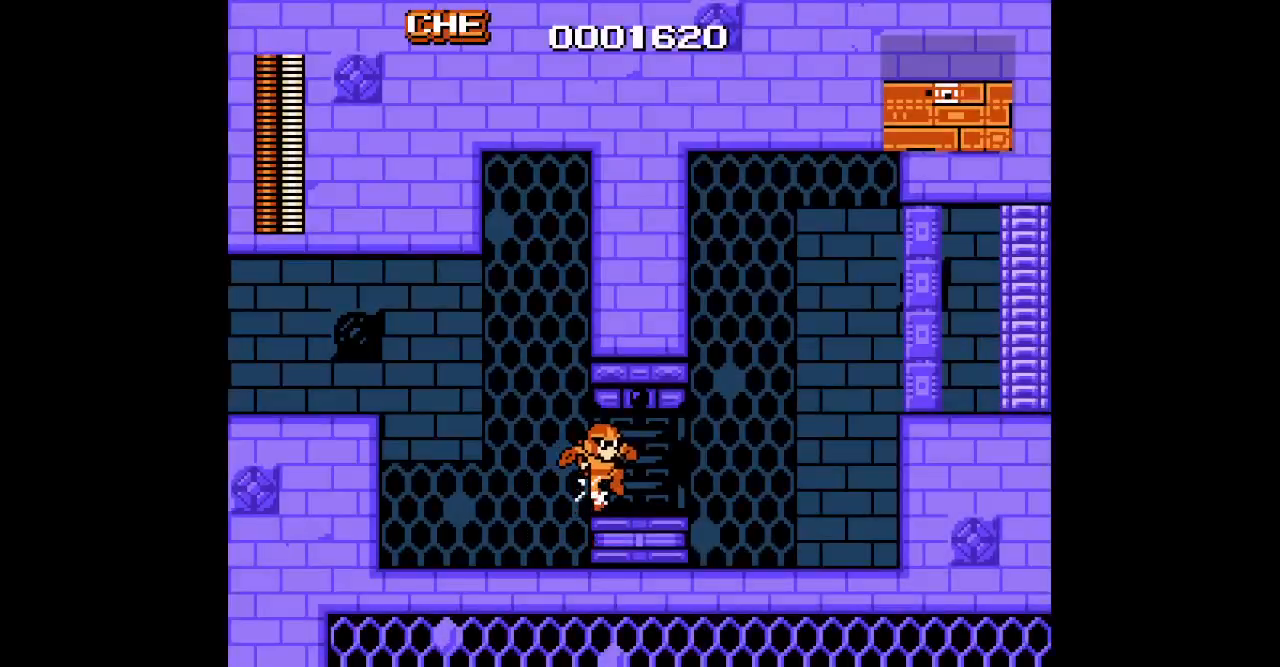
{"buttons": ["DPAD_RIGHT"], "events": []}
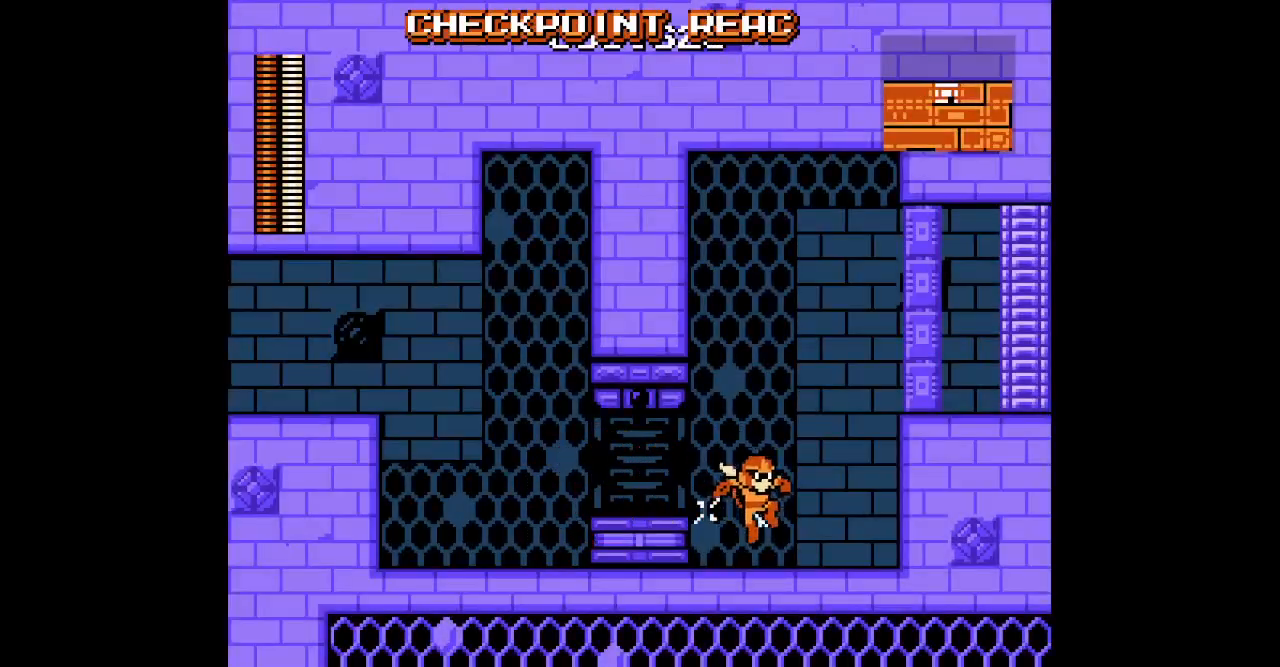
{"buttons": ["DPAD_RIGHT"], "events": []}
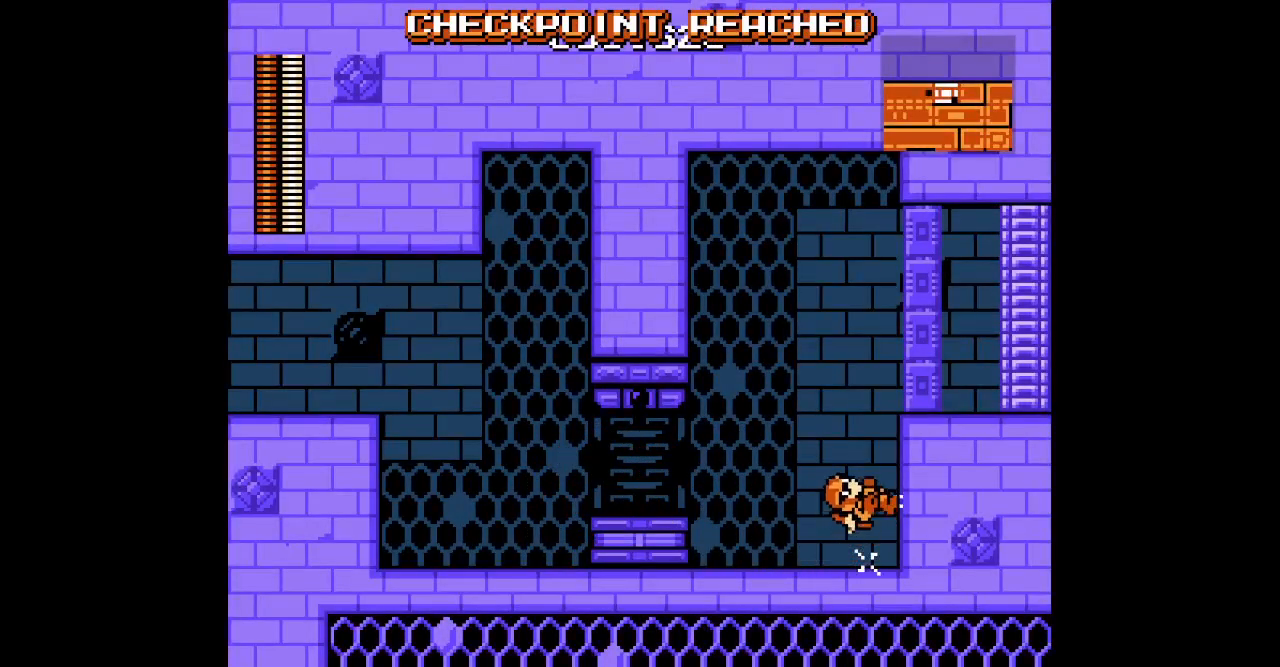
{"buttons": ["DPAD_RIGHT"], "events": []}
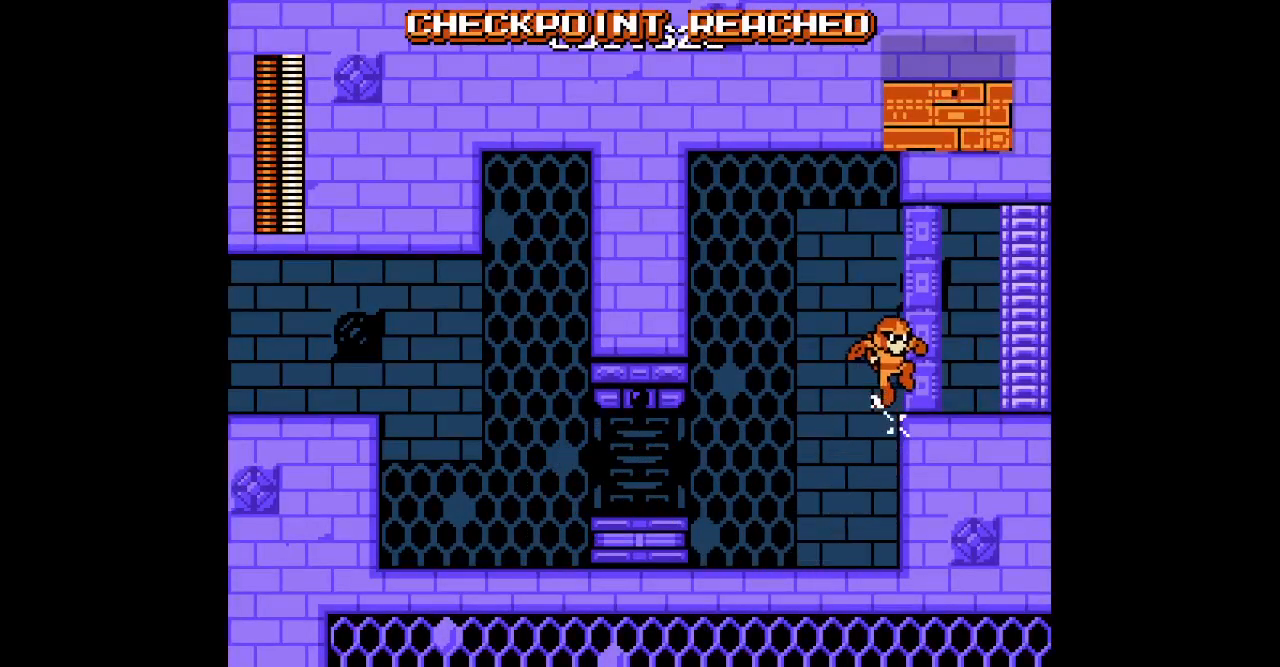
{"buttons": ["DPAD_RIGHT"], "events": [[217, "L1", "down"], [250, "R1", "down"], [350, "R1", "up"], [367, "L1", "up"]]}
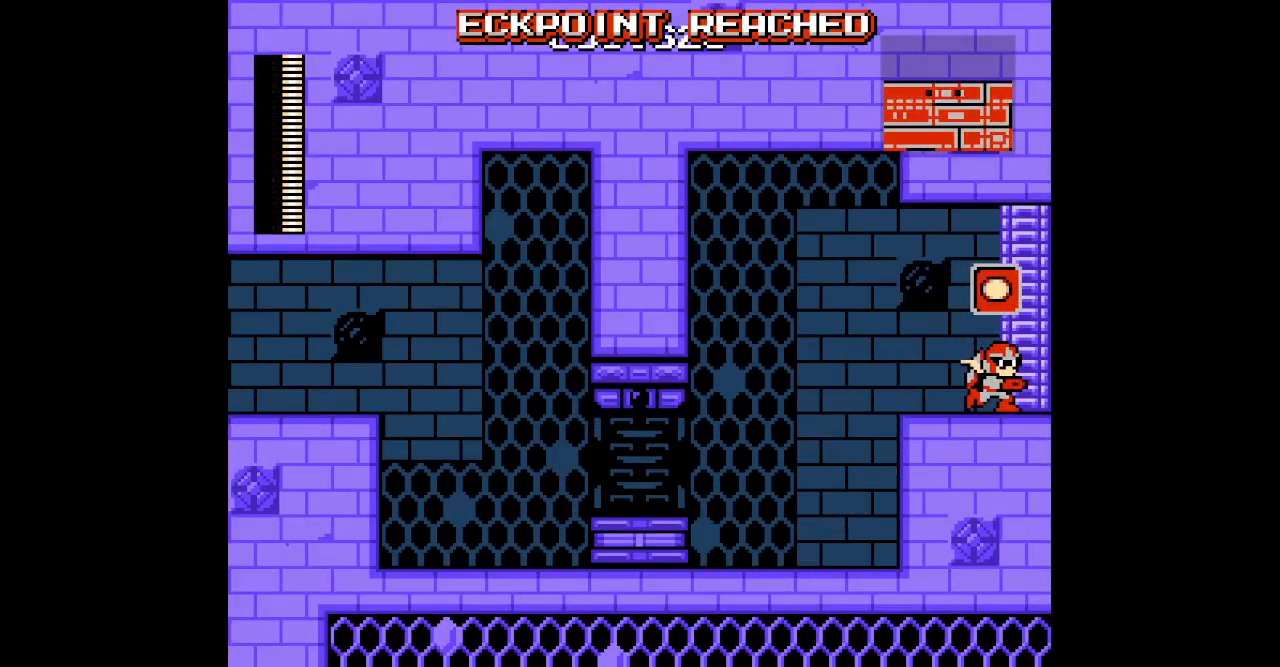
{"buttons": ["DPAD_RIGHT"], "events": []}
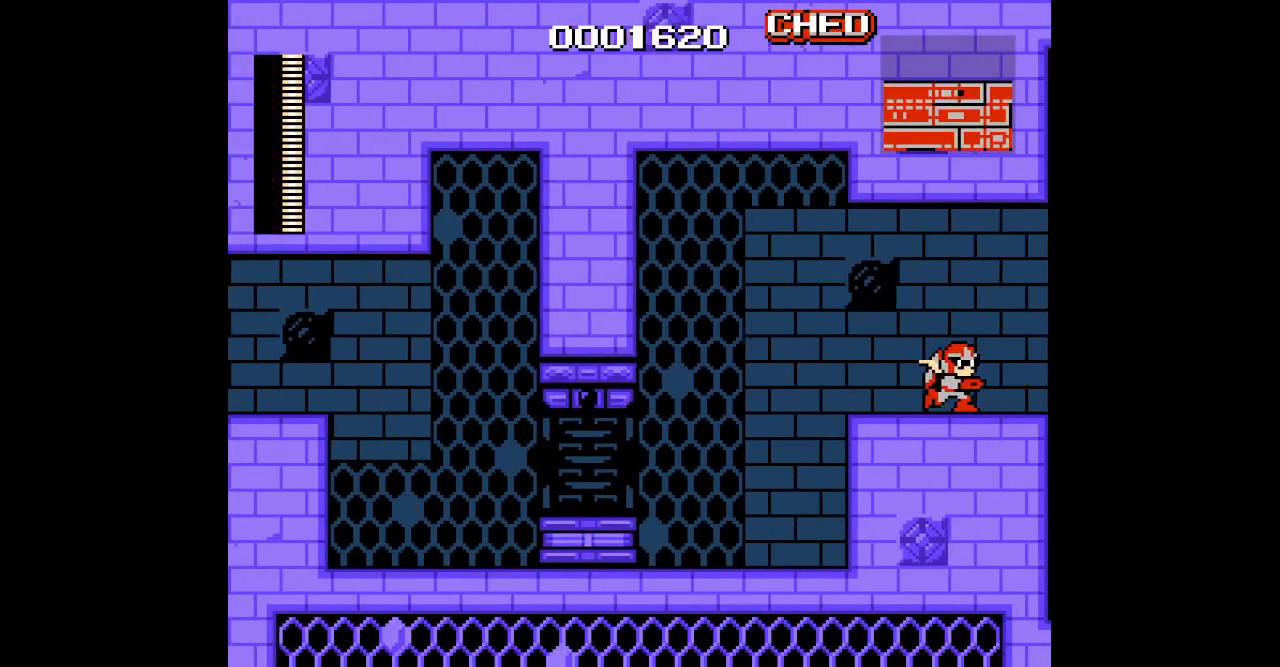
{"buttons": ["DPAD_RIGHT"], "events": []}
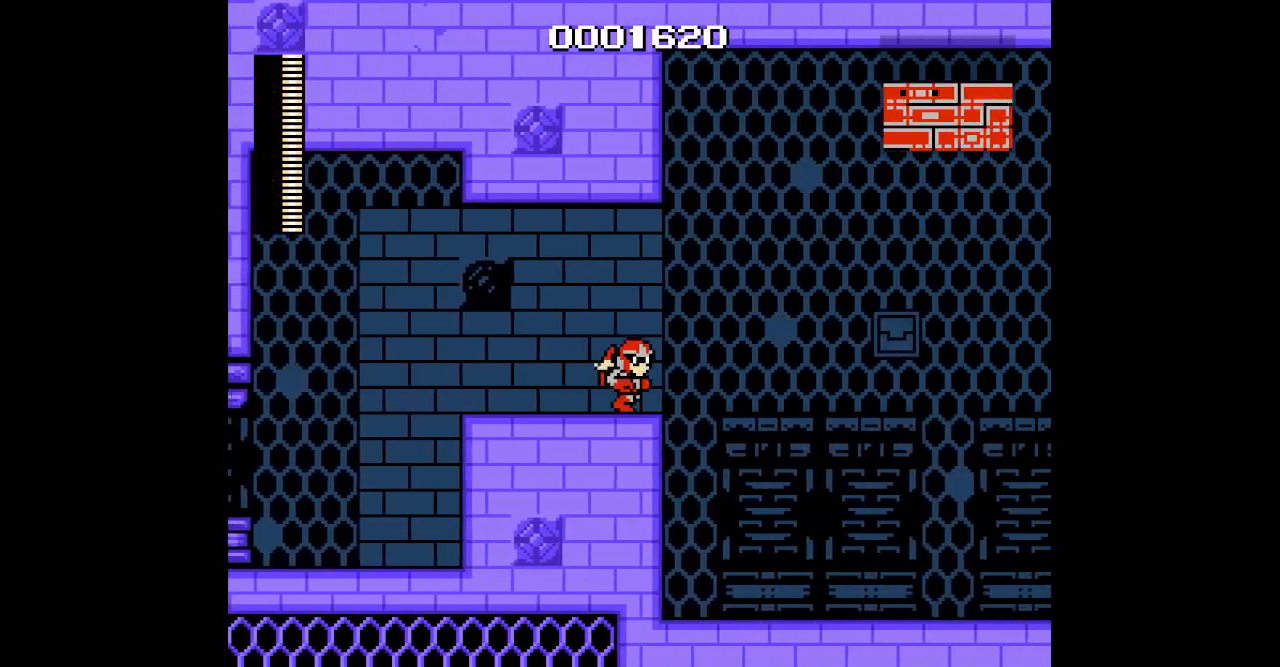
{"buttons": ["DPAD_RIGHT"], "events": []}
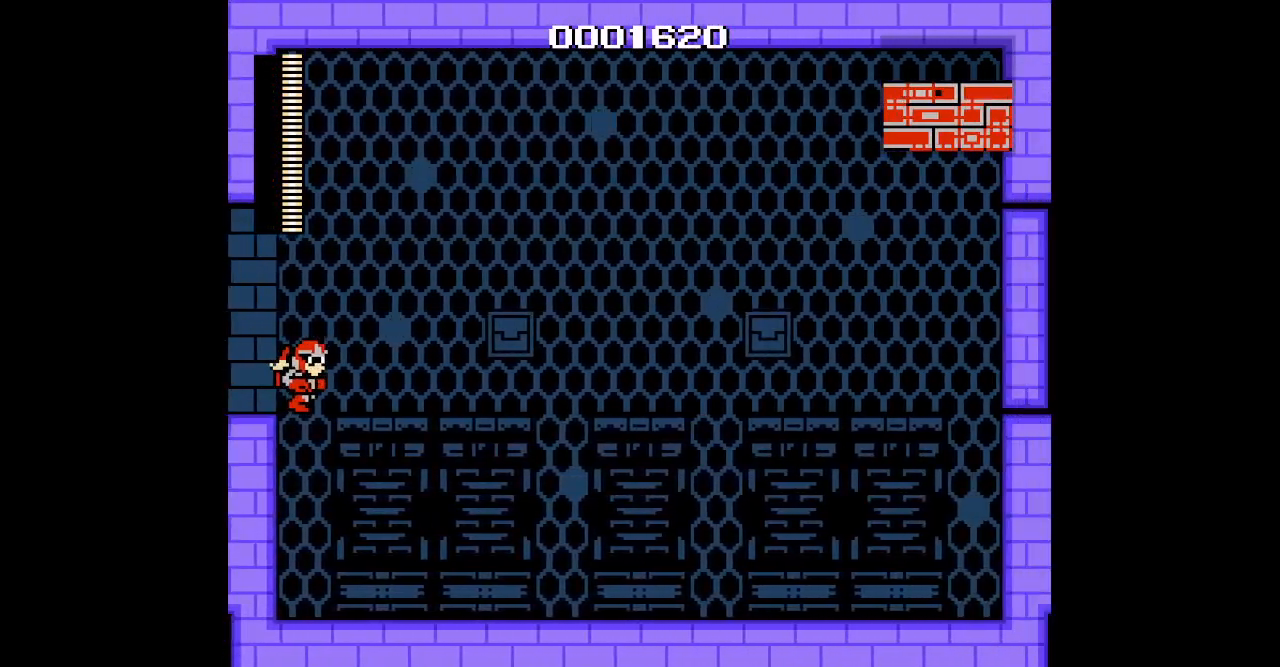
{"buttons": ["DPAD_RIGHT"], "events": [[333, "R1", "down"], [450, "R1", "up"]]}
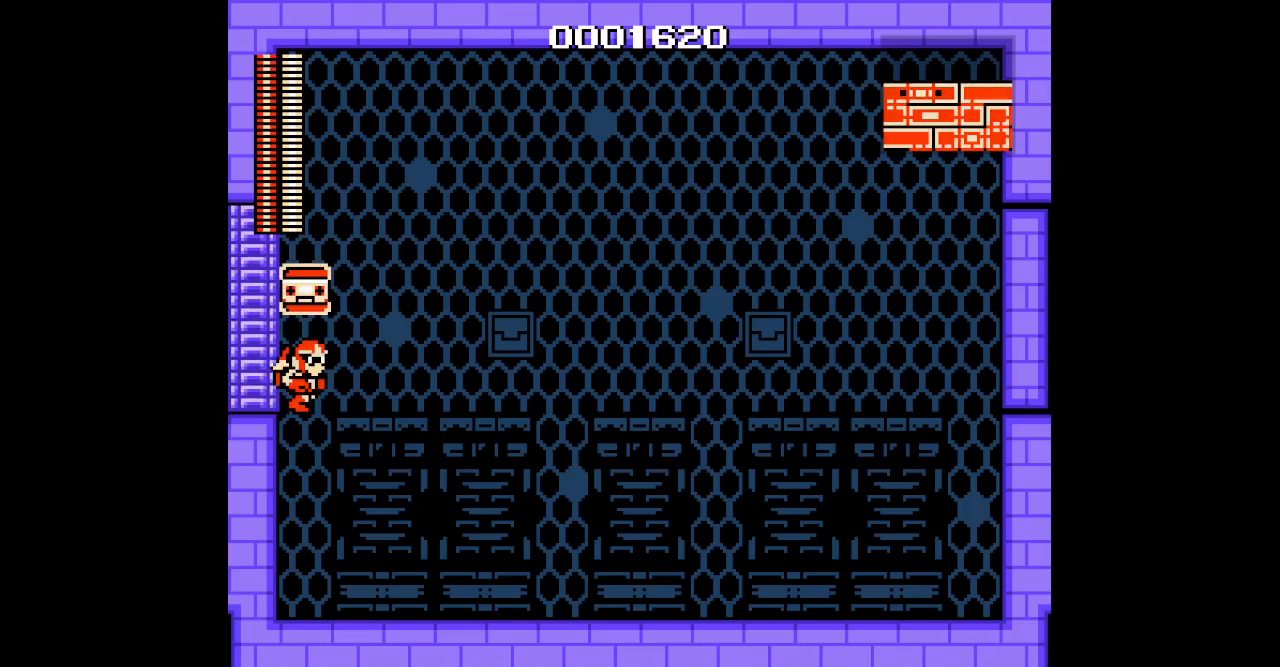
{"buttons": ["DPAD_RIGHT"], "events": [[267, "L1", "down"], [417, "L1", "up"]]}
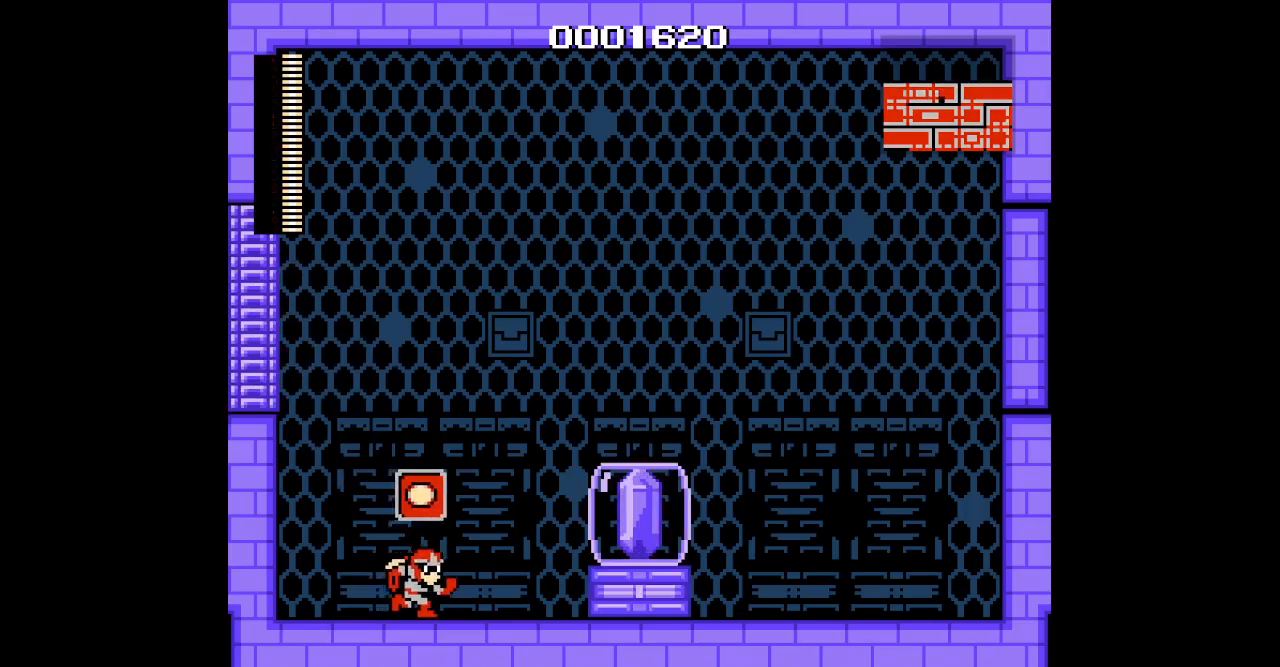
{"buttons": [], "events": [[167, "L1", "down"], [183, "R1", "down"], [233, "DPAD_RIGHT", "up"], [283, "L1", "up"], [317, "R1", "up"]]}